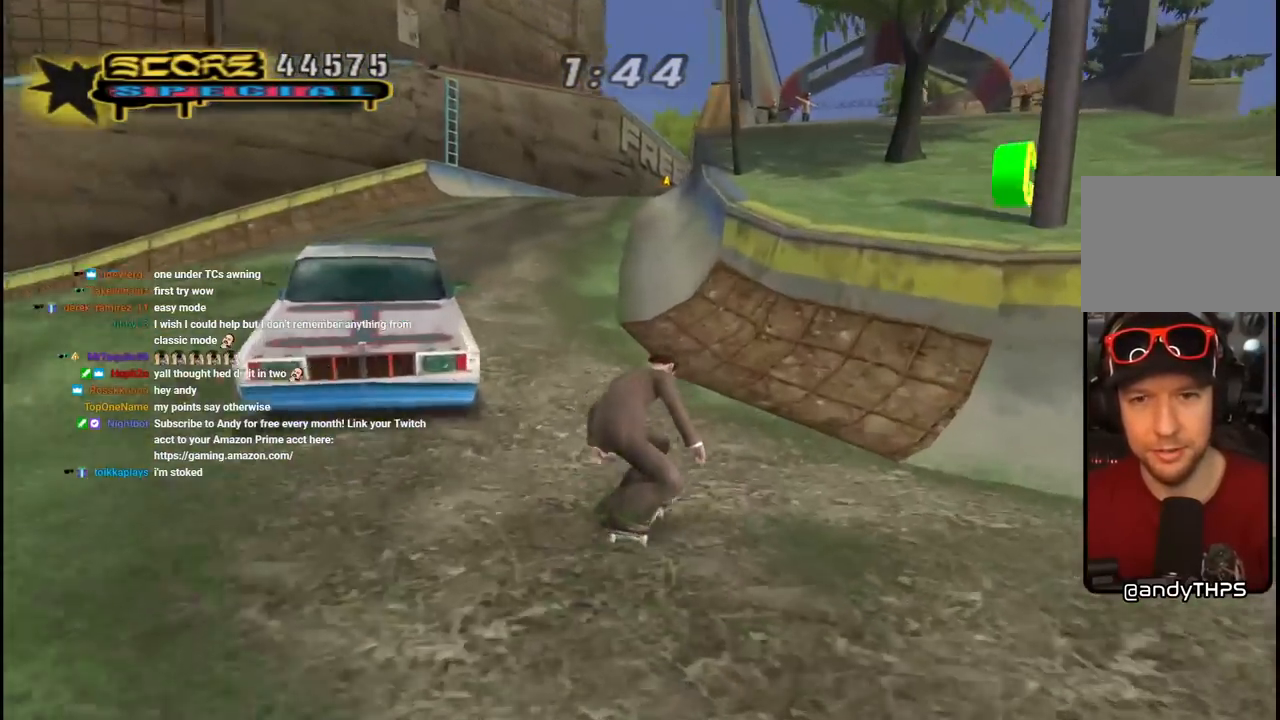
Gameplay with a controller (PlayStation layout); each line is a JSON object with the inputs held at the frame after it. "events" lists button and stick changes between this image and that frame as [ms after this image, input, new state], when the widget could be followed in between.
{"buttons": ["TRIANGLE"], "left_stick": "center", "right_stick": "center", "events": [[300, "R1", "down"], [367, "TRIANGLE", "down"], [383, "CROSS", "up"], [483, "DPAD_DOWN", "up"], [500, "DPAD_RIGHT", "up"], [500, "R1", "up"]]}
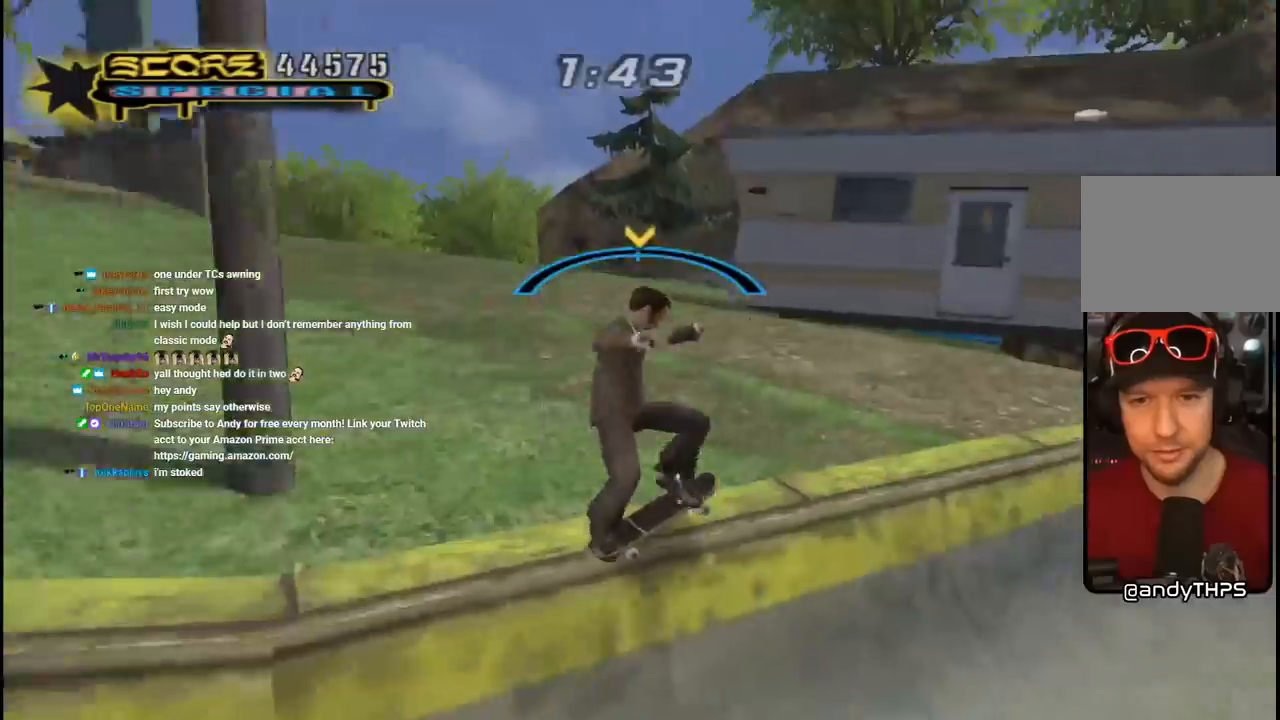
{"buttons": ["CROSS"], "left_stick": "center", "right_stick": "center", "events": [[17, "R1", "down"], [33, "R1", "up"], [150, "TRIANGLE", "up"], [167, "CROSS", "down"], [367, "DPAD_LEFT", "down"], [467, "DPAD_LEFT", "up"]]}
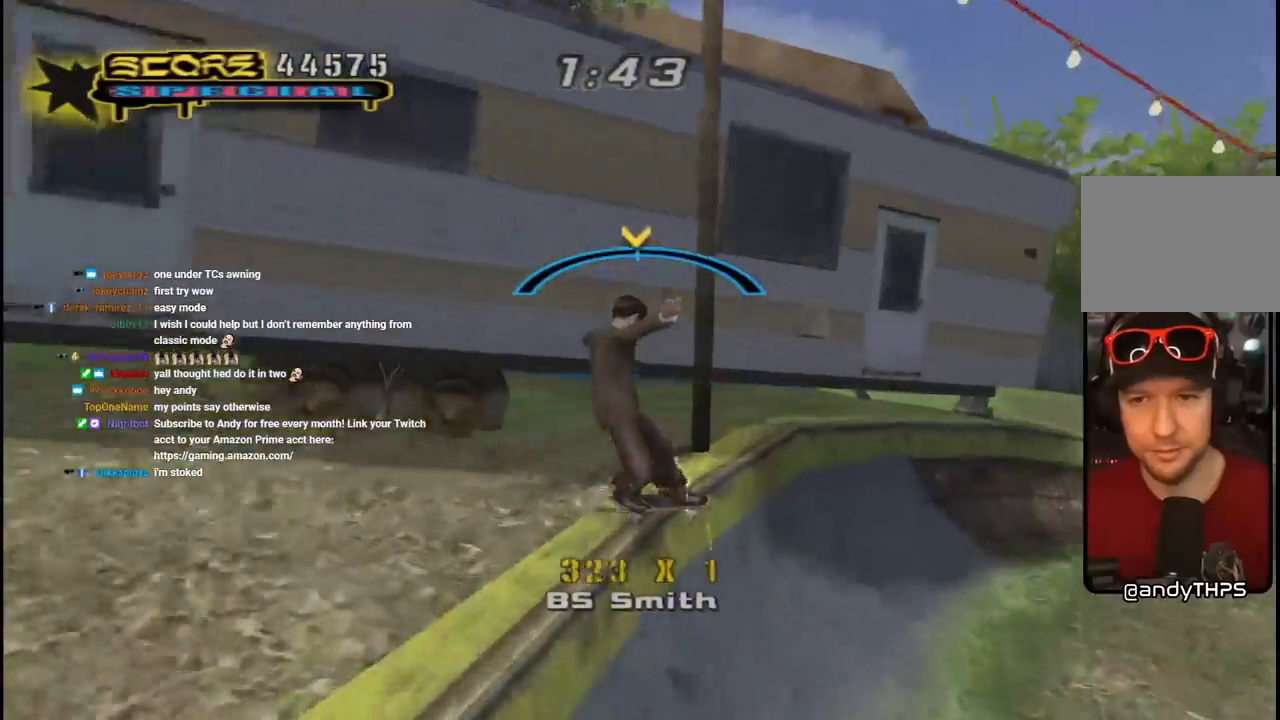
{"buttons": ["CROSS", "DPAD_LEFT"], "left_stick": "center", "right_stick": "center", "events": [[83, "DPAD_RIGHT", "down"], [200, "DPAD_RIGHT", "up"], [450, "DPAD_LEFT", "down"]]}
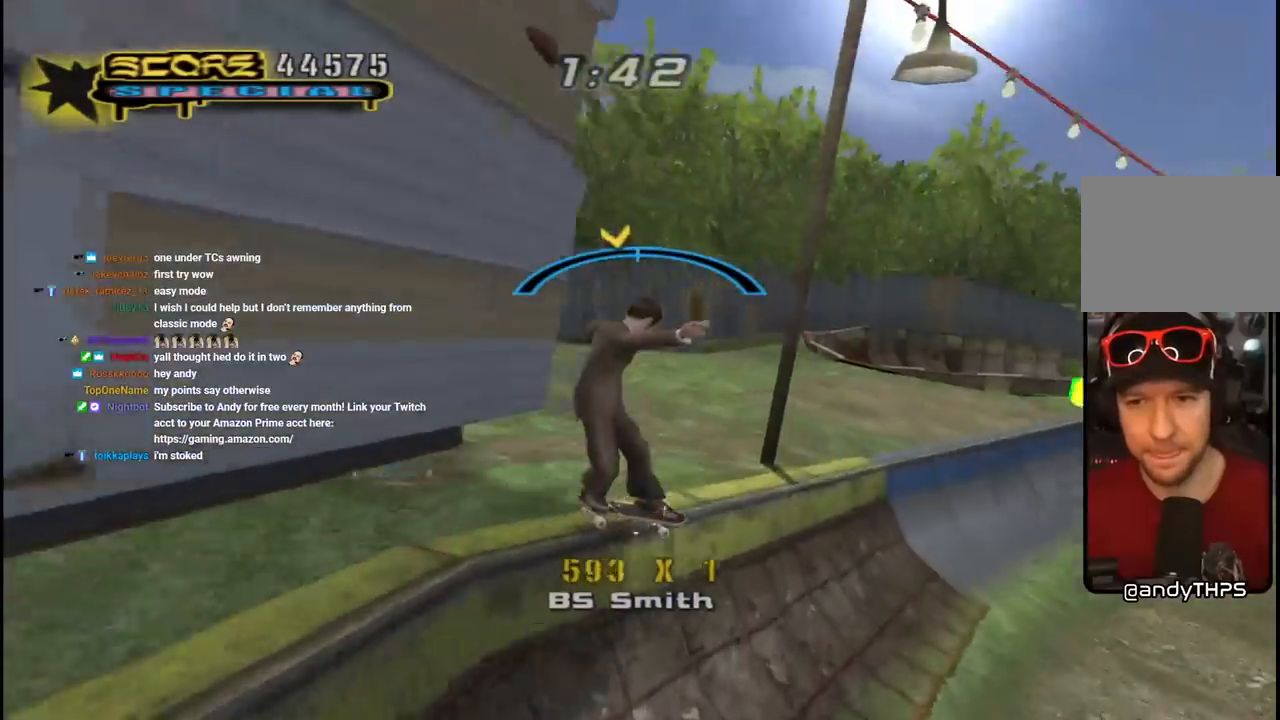
{"buttons": ["CROSS", "DPAD_RIGHT"], "left_stick": "center", "right_stick": "center", "events": [[67, "DPAD_LEFT", "up"], [283, "DPAD_RIGHT", "down"]]}
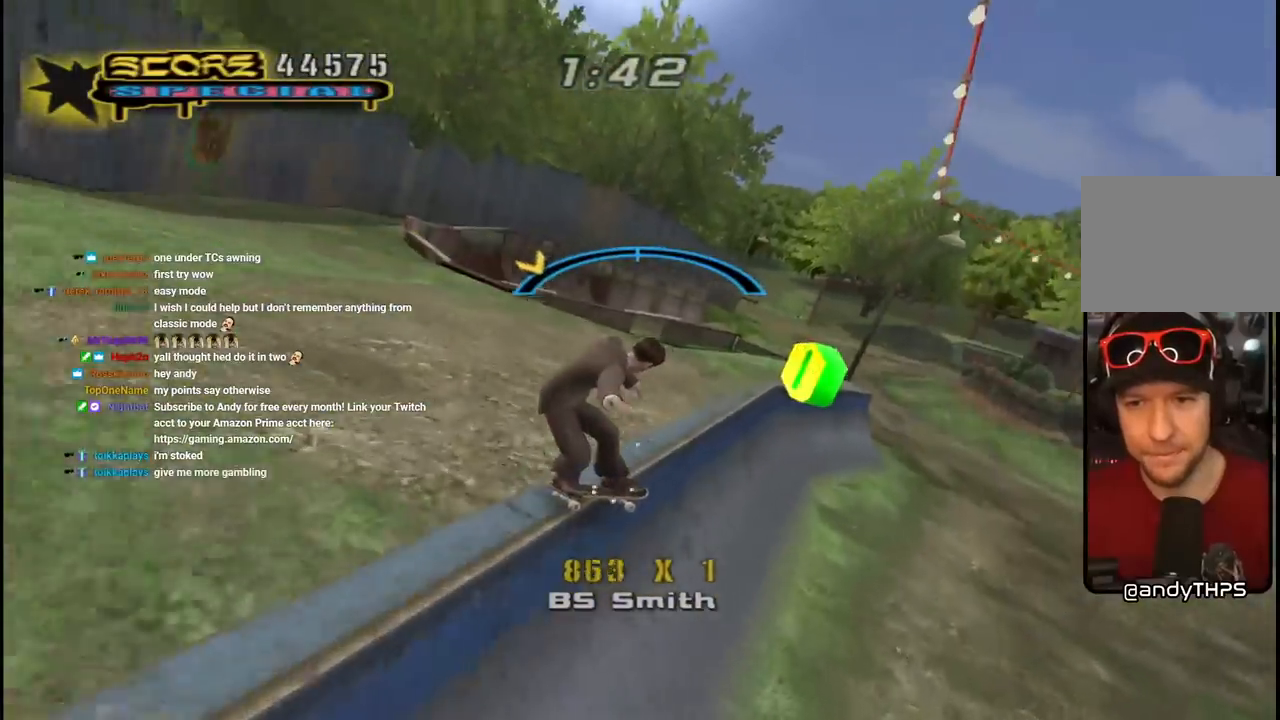
{"buttons": ["CROSS"], "left_stick": "center", "right_stick": "center", "events": [[17, "DPAD_RIGHT", "up"], [217, "DPAD_RIGHT", "down"], [283, "DPAD_RIGHT", "up"]]}
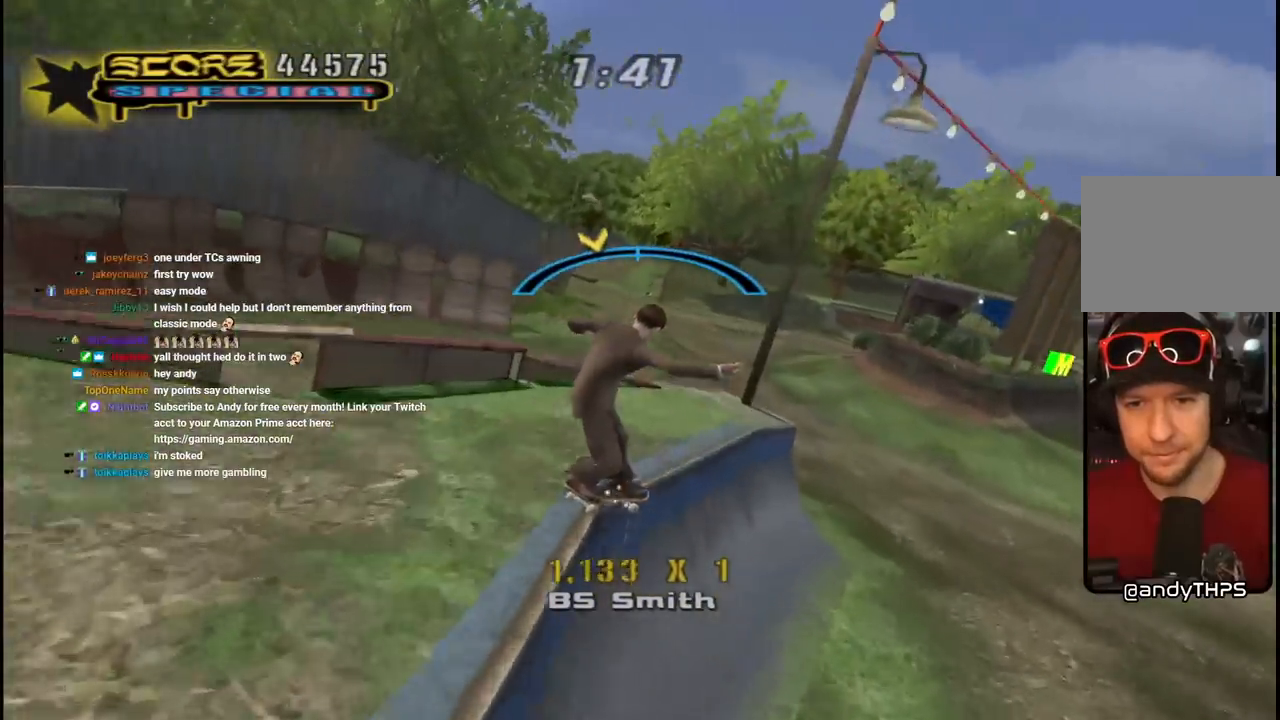
{"buttons": ["SQUARE", "DPAD_UP"], "left_stick": "center", "right_stick": "center", "events": [[17, "DPAD_LEFT", "down"], [117, "DPAD_LEFT", "up"], [267, "DPAD_UP", "down"], [383, "SQUARE", "down"], [417, "CROSS", "up"]]}
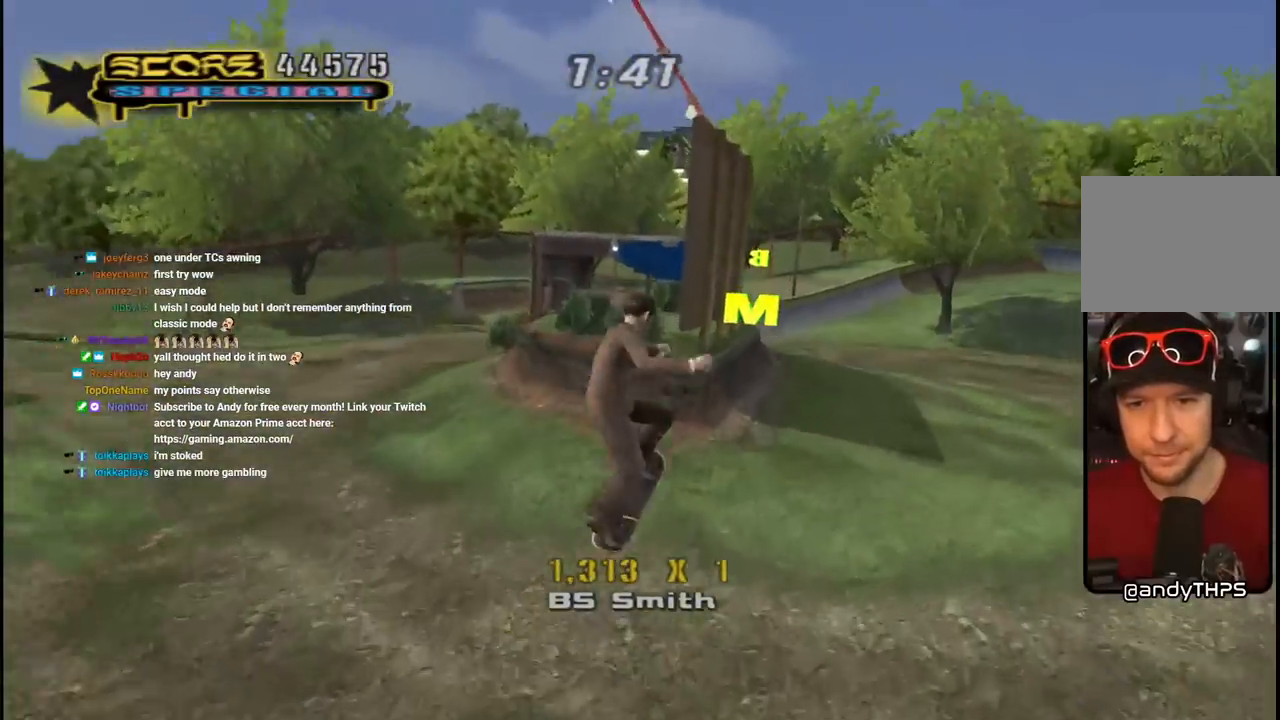
{"buttons": ["TRIANGLE"], "left_stick": "center", "right_stick": "center", "events": [[83, "DPAD_UP", "up"], [83, "SQUARE", "up"], [167, "DPAD_UP", "down"], [333, "TRIANGLE", "down"], [483, "DPAD_UP", "up"]]}
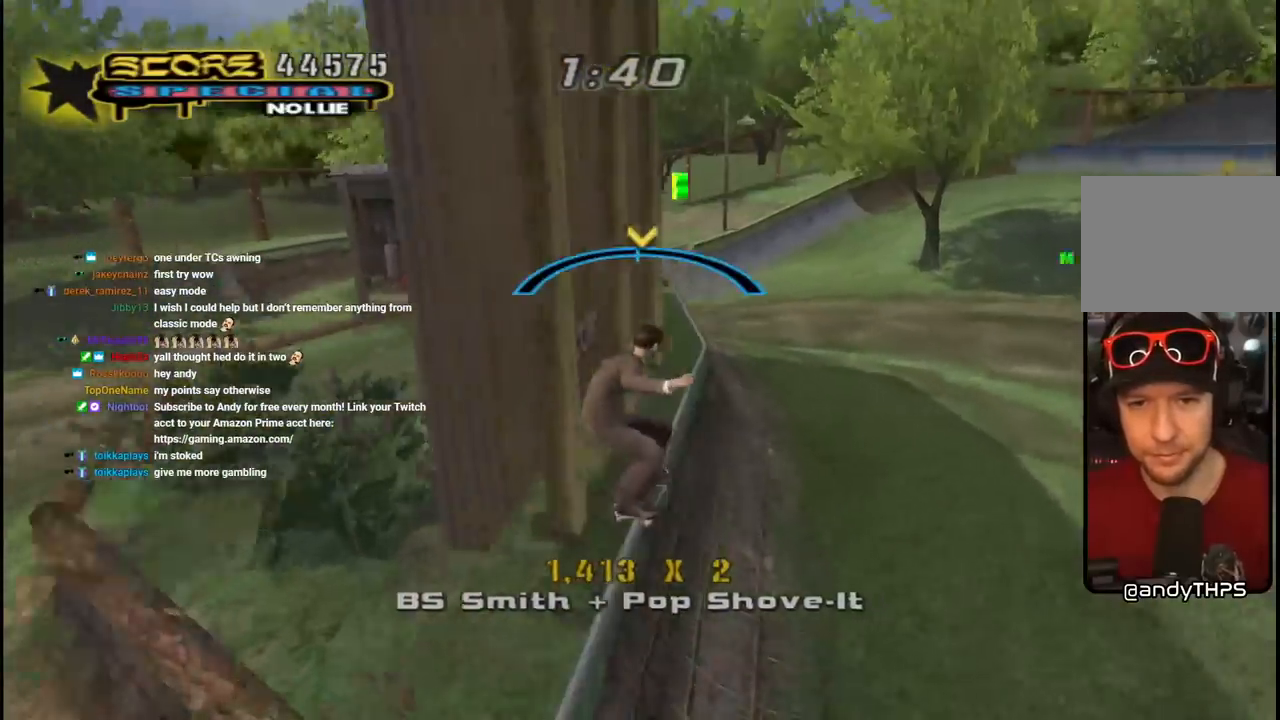
{"buttons": [], "left_stick": "center", "right_stick": "center", "events": [[83, "DPAD_LEFT", "down"], [117, "TRIANGLE", "up"], [133, "CROSS", "down"], [150, "DPAD_LEFT", "up"], [300, "DPAD_RIGHT", "down"], [350, "DPAD_RIGHT", "up"], [483, "CROSS", "up"]]}
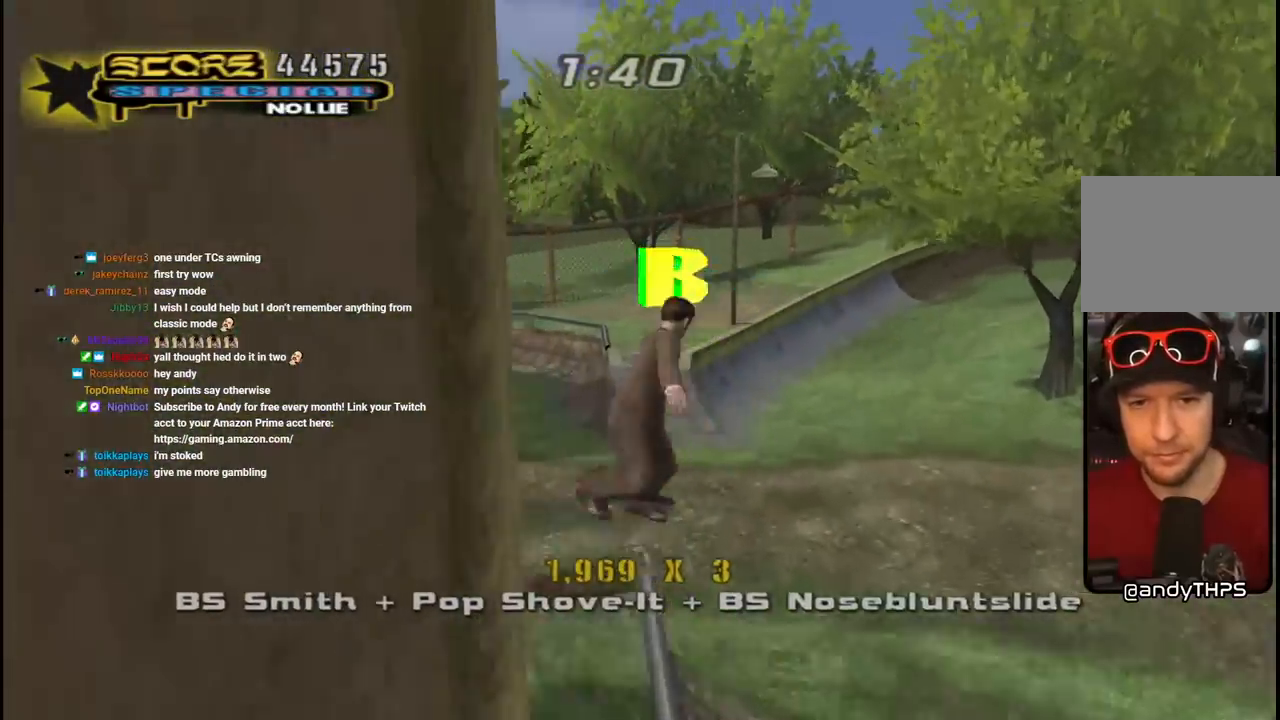
{"buttons": ["CROSS", "L1", "R1", "DPAD_DOWN", "DPAD_RIGHT"], "left_stick": "center", "right_stick": "center", "events": [[83, "DPAD_UP", "down"], [167, "DPAD_UP", "up"], [300, "DPAD_DOWN", "down"], [300, "DPAD_RIGHT", "down"], [317, "R1", "down"], [333, "TRIANGLE", "down"], [400, "TRIANGLE", "up"], [417, "CROSS", "down"], [417, "L1", "down"], [417, "R1", "up"], [483, "R1", "down"]]}
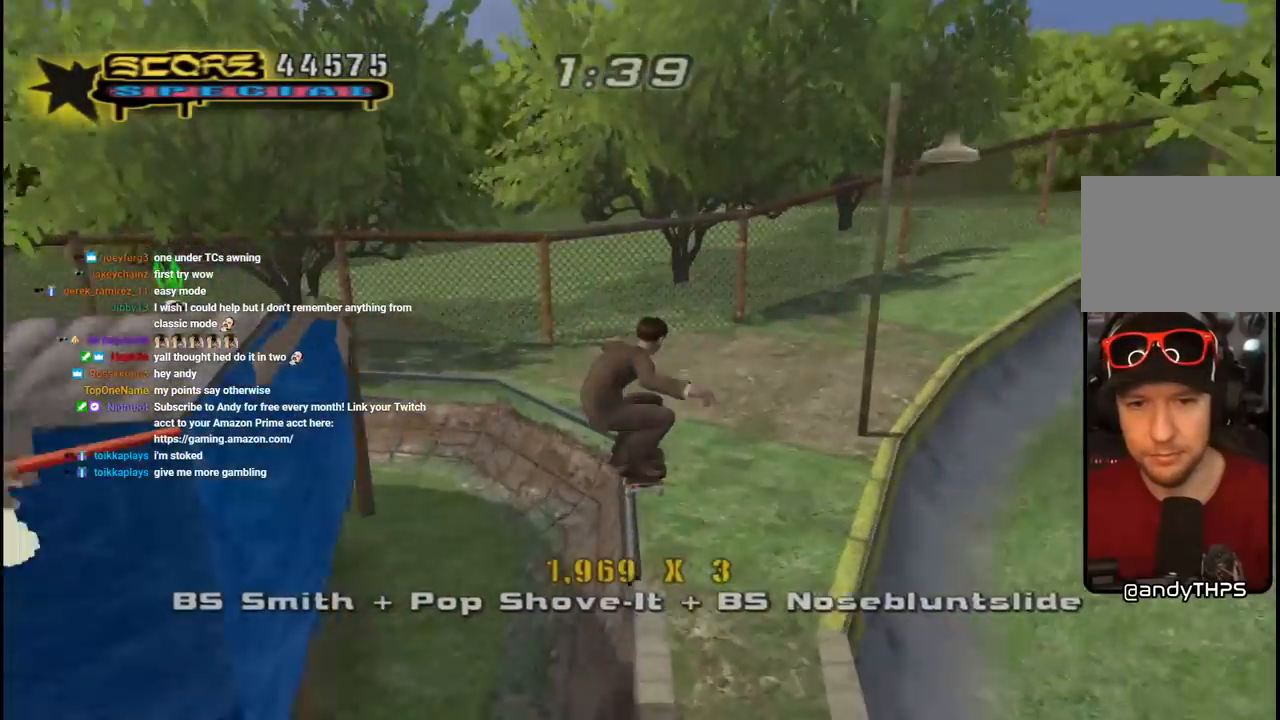
{"buttons": ["CROSS", "DPAD_UP"], "left_stick": "center", "right_stick": "center", "events": [[133, "L1", "up"], [133, "R1", "up"], [200, "DPAD_DOWN", "up"], [283, "DPAD_UP", "down"], [400, "DPAD_RIGHT", "up"]]}
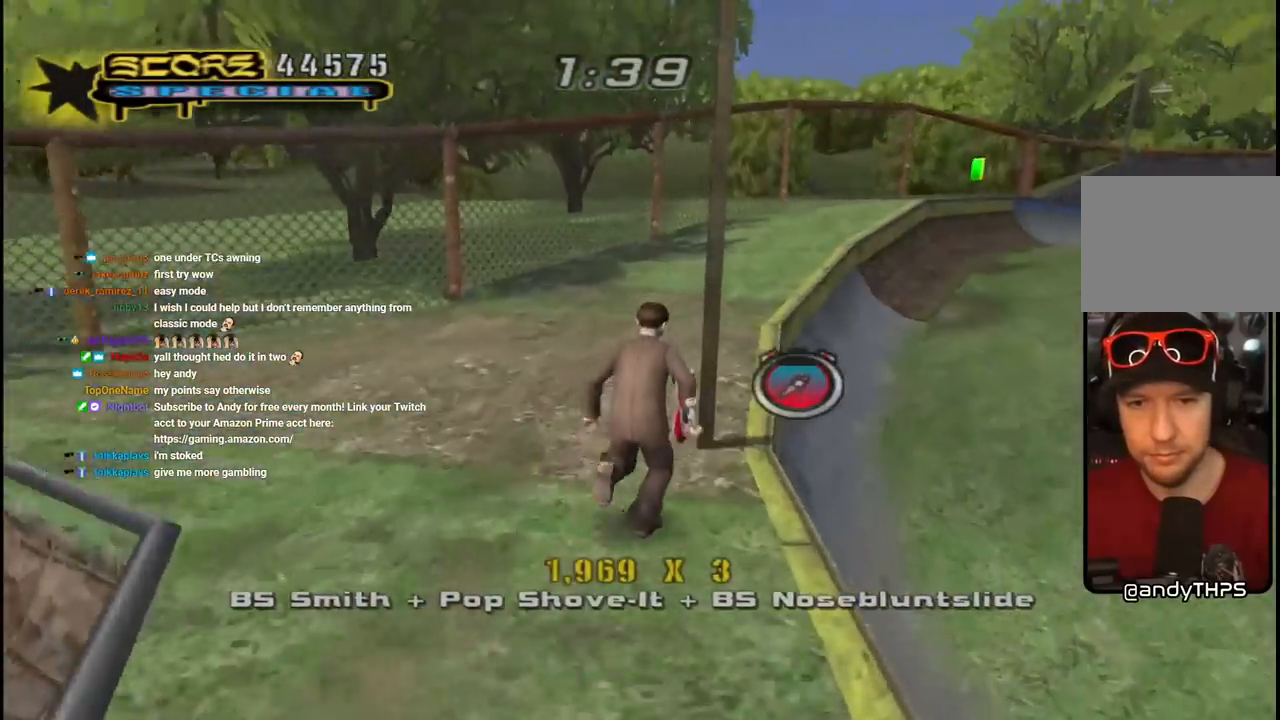
{"buttons": ["CROSS", "DPAD_DOWN", "DPAD_RIGHT"], "left_stick": "center", "right_stick": "center", "events": [[100, "L1", "down"], [133, "R1", "down"], [267, "R1", "up"], [283, "L1", "up"], [317, "DPAD_UP", "up"], [383, "DPAD_UP", "down"], [417, "DPAD_RIGHT", "down"], [433, "DPAD_UP", "up"], [467, "DPAD_DOWN", "down"]]}
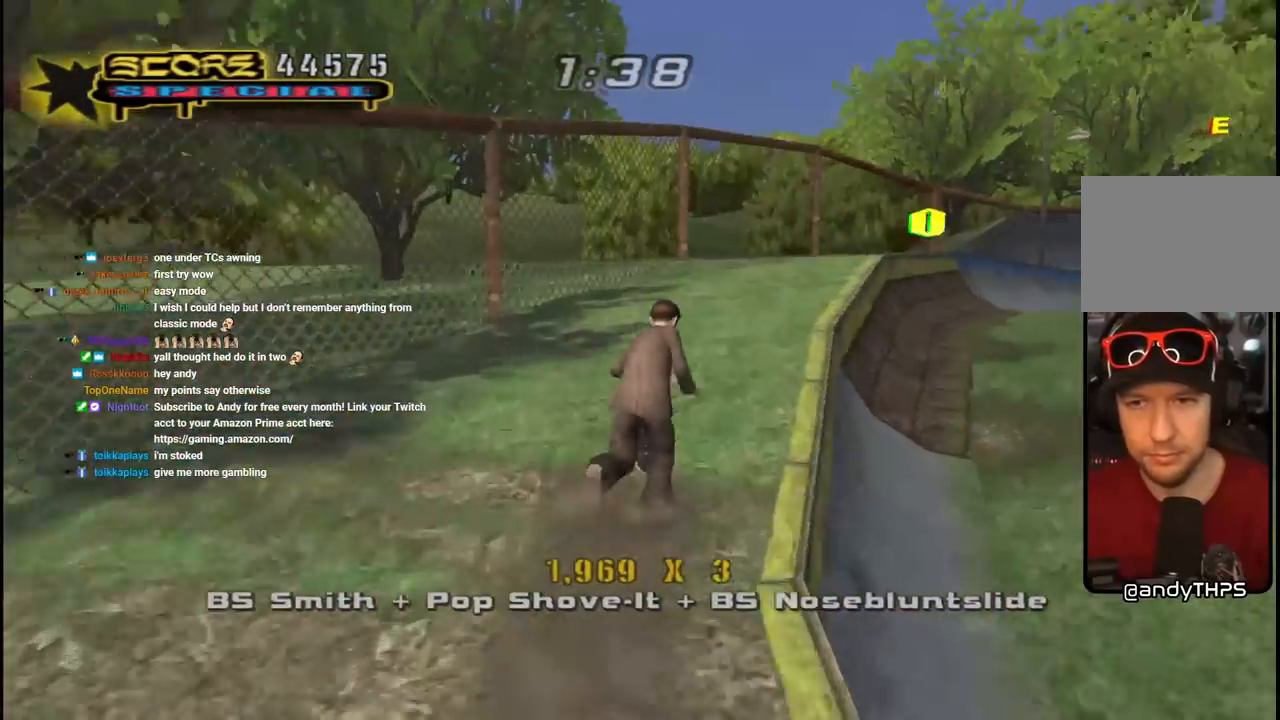
{"buttons": ["CROSS"], "left_stick": "center", "right_stick": "center", "events": [[83, "DPAD_DOWN", "up"], [117, "DPAD_UP", "down"], [133, "DPAD_RIGHT", "up"], [250, "CROSS", "up"], [250, "TRIANGLE", "down"], [383, "DPAD_UP", "up"], [417, "CROSS", "down"], [433, "TRIANGLE", "up"]]}
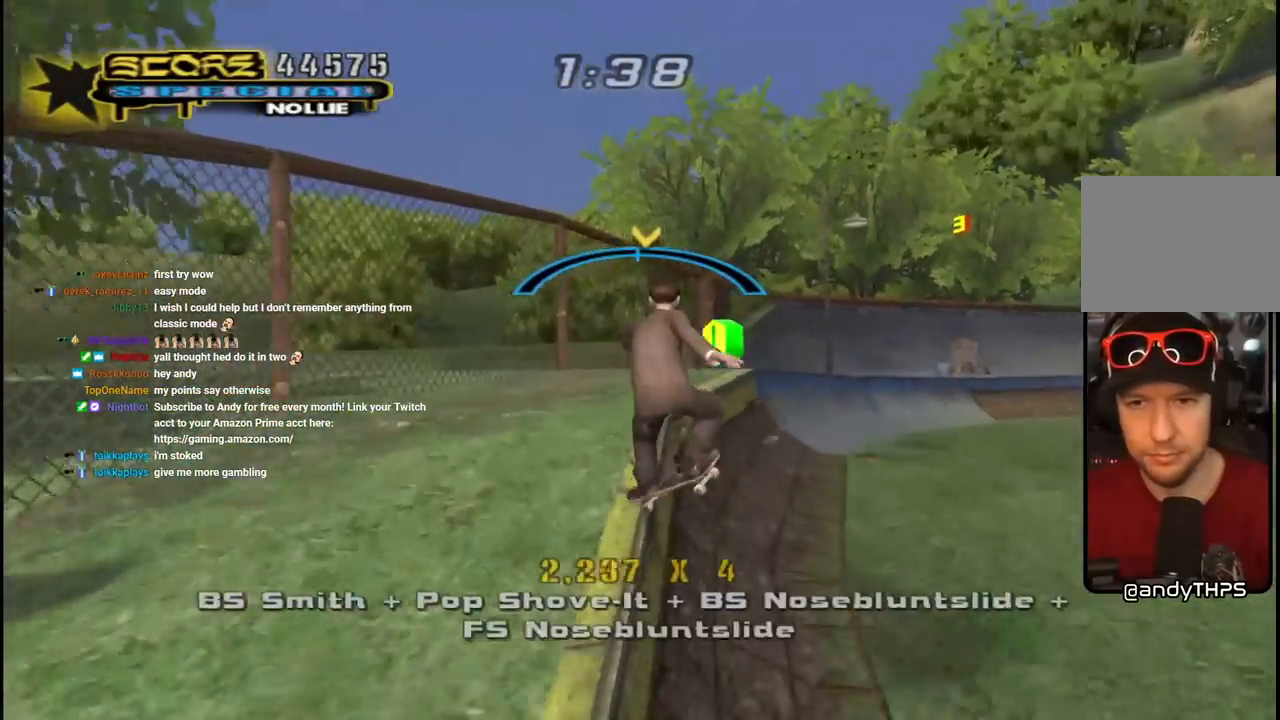
{"buttons": ["SQUARE", "L1", "DPAD_UP", "DPAD_RIGHT"], "left_stick": "center", "right_stick": "center", "events": [[33, "DPAD_LEFT", "down"], [100, "DPAD_LEFT", "up"], [250, "DPAD_RIGHT", "down"], [250, "DPAD_UP", "down"], [317, "L1", "down"], [383, "SQUARE", "down"], [400, "CROSS", "up"]]}
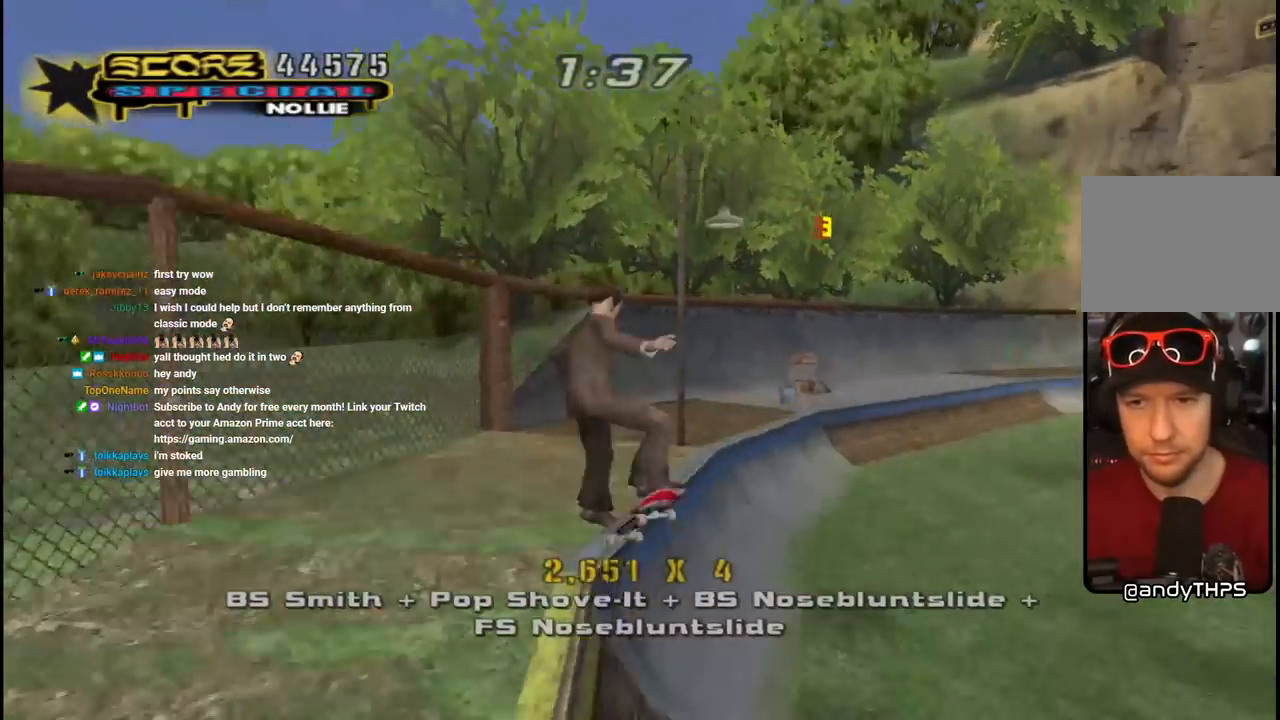
{"buttons": ["TRIANGLE", "R1"], "left_stick": "center", "right_stick": "center", "events": [[33, "SQUARE", "up"], [133, "DPAD_RIGHT", "up"], [217, "CROSS", "down"], [283, "DPAD_UP", "up"], [333, "L1", "up"], [383, "CROSS", "up"], [467, "TRIANGLE", "down"], [483, "R1", "down"]]}
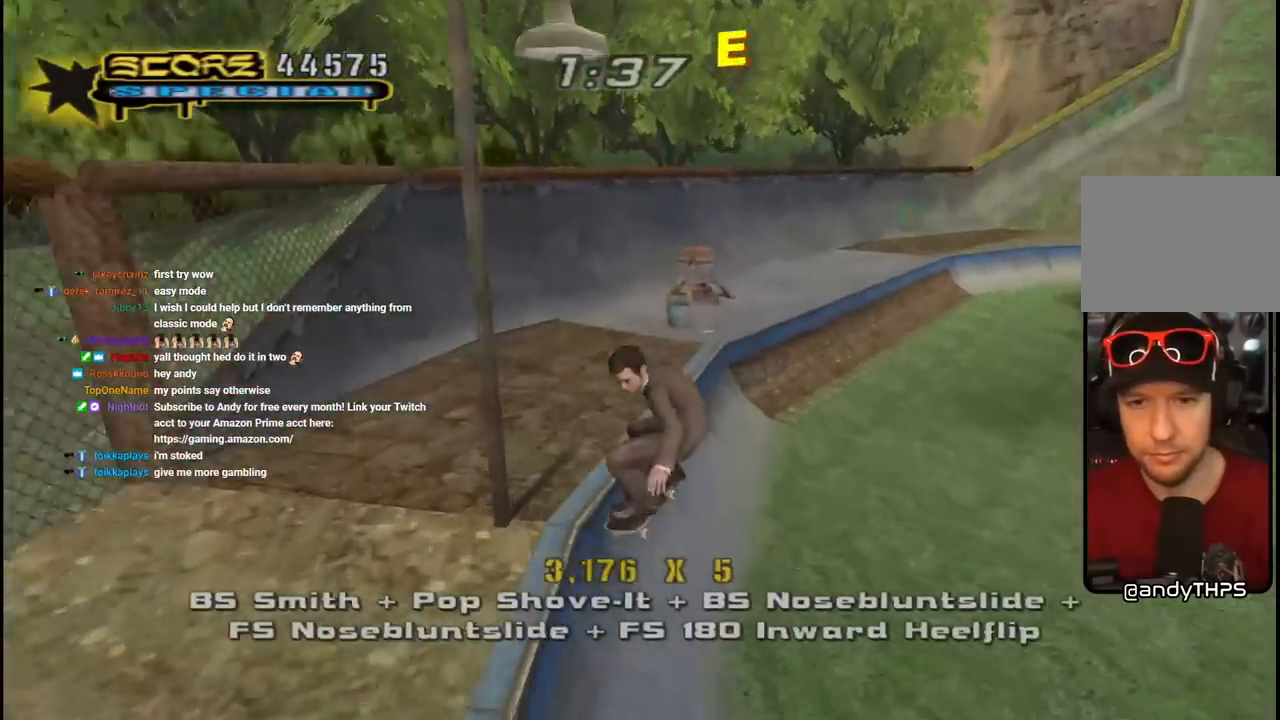
{"buttons": ["DPAD_RIGHT"], "left_stick": "center", "right_stick": "center", "events": [[117, "R1", "up"], [333, "TRIANGLE", "up"], [350, "CROSS", "down"], [350, "DPAD_RIGHT", "down"], [483, "CROSS", "up"]]}
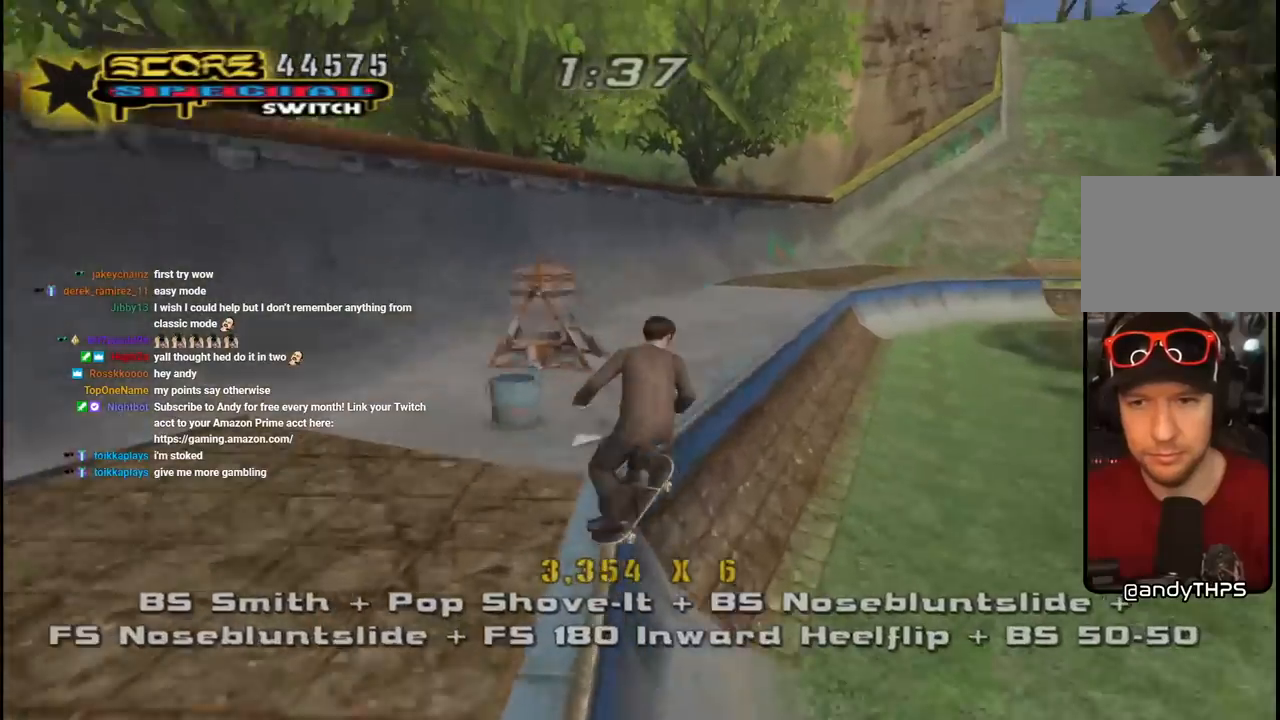
{"buttons": ["TRIANGLE"], "left_stick": "center", "right_stick": "center"}
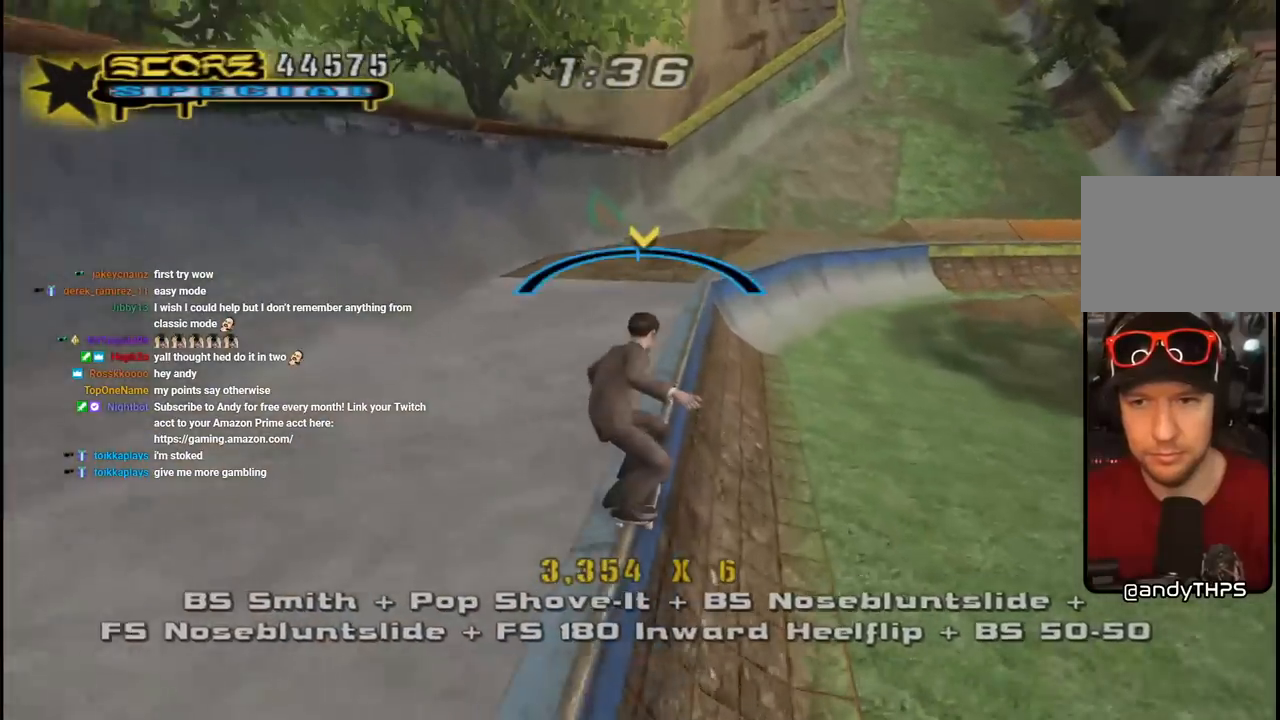
{"buttons": ["CROSS", "DPAD_DOWN", "DPAD_RIGHT"], "left_stick": "center", "right_stick": "center", "events": [[83, "DPAD_RIGHT", "down"], [100, "DPAD_DOWN", "down"], [117, "CROSS", "down"], [117, "TRIANGLE", "up"], [217, "R2", "down"], [367, "R2", "up"]]}
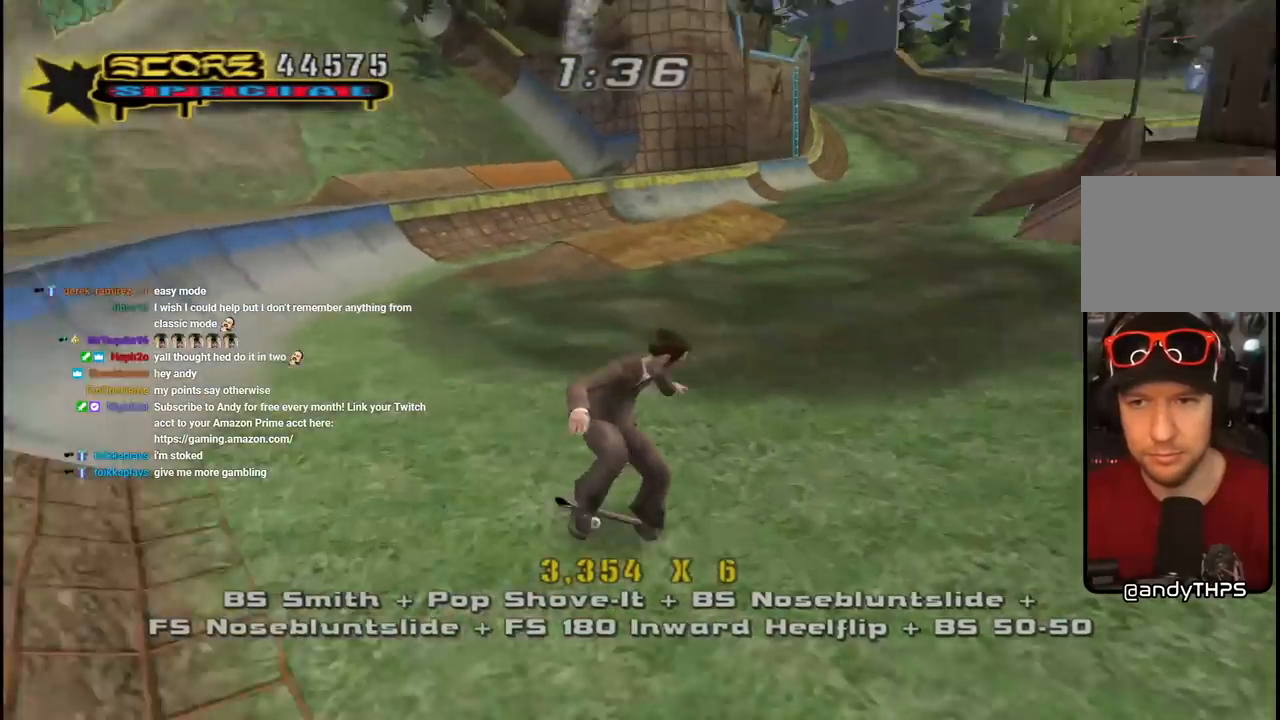
{"buttons": ["CROSS", "DPAD_DOWN", "DPAD_RIGHT"], "left_stick": "center", "right_stick": "center", "events": [[83, "DPAD_RIGHT", "up"], [100, "DPAD_DOWN", "up"], [100, "DPAD_LEFT", "down"], [117, "DPAD_DOWN", "down"], [300, "DPAD_DOWN", "up"], [333, "DPAD_LEFT", "up"], [450, "DPAD_RIGHT", "down"], [483, "DPAD_DOWN", "down"]]}
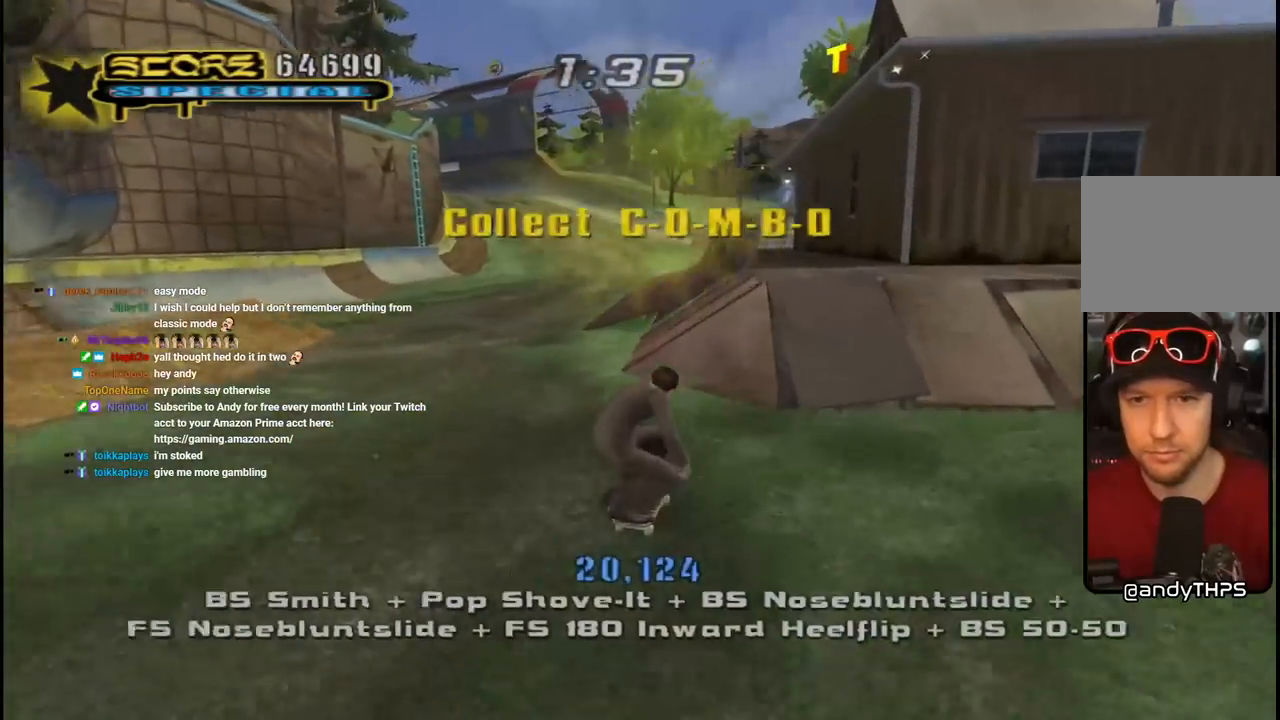
{"buttons": [], "left_stick": "center", "right_stick": "center", "events": [[117, "DPAD_DOWN", "up"], [133, "DPAD_RIGHT", "up"], [167, "DPAD_LEFT", "down"], [167, "DPAD_UP", "down"], [300, "DPAD_LEFT", "up"], [300, "DPAD_UP", "up"], [317, "CROSS", "up"]]}
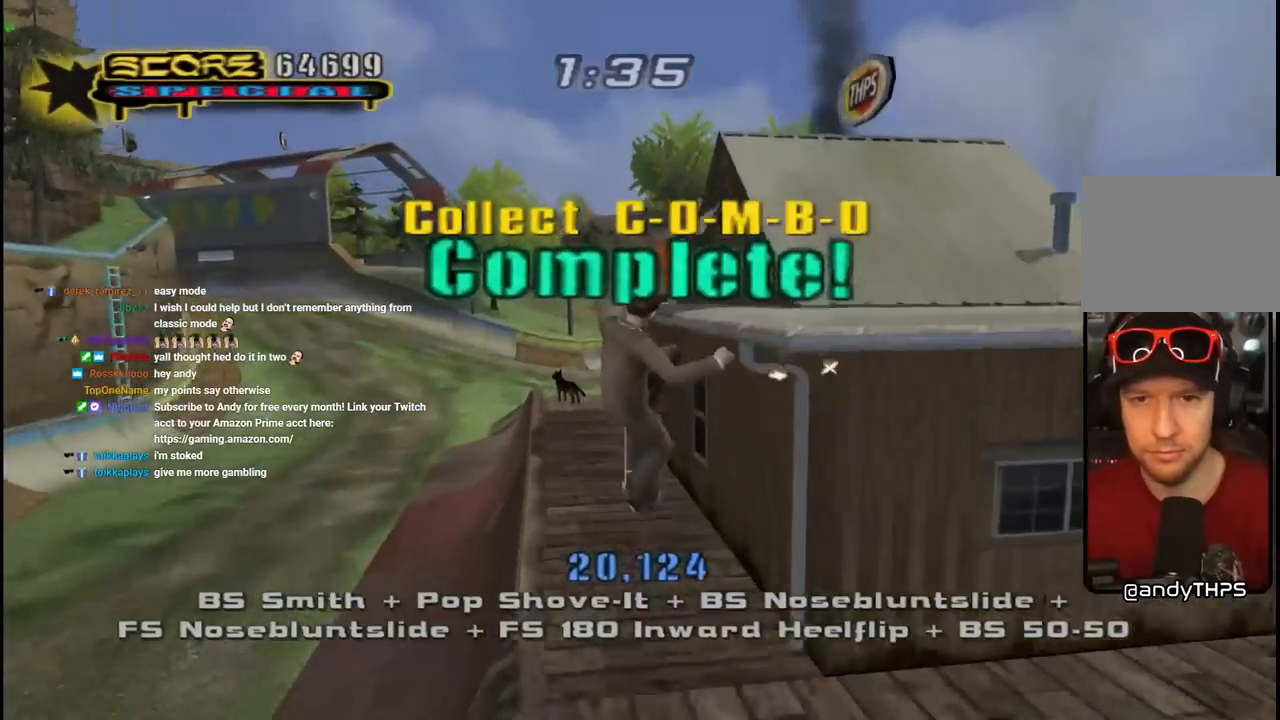
{"buttons": ["TRIANGLE"], "left_stick": "center", "right_stick": "center", "events": [[50, "DPAD_RIGHT", "down"], [83, "L1", "down"], [117, "R1", "down"], [150, "TRIANGLE", "down"], [233, "R1", "up"], [250, "L1", "up"], [317, "DPAD_DOWN", "down"], [383, "DPAD_DOWN", "up"], [400, "DPAD_RIGHT", "up"]]}
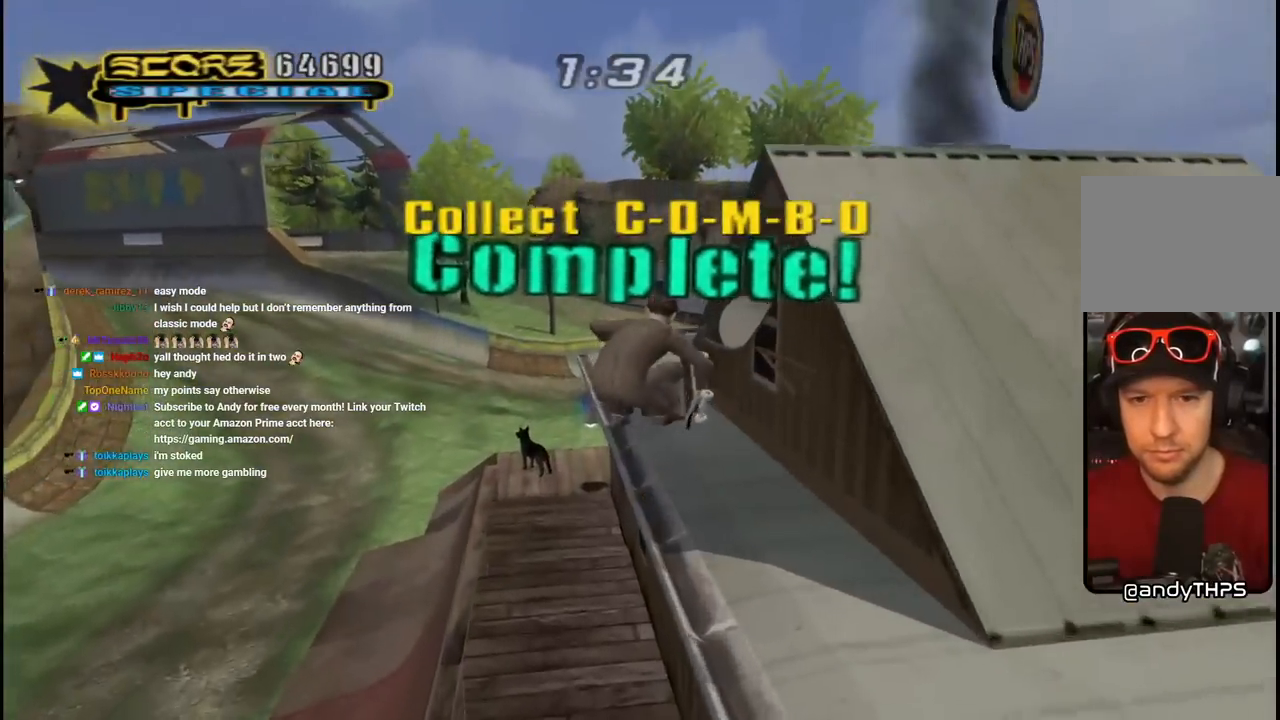
{"buttons": ["CROSS", "DPAD_DOWN", "DPAD_RIGHT"], "left_stick": "center", "right_stick": "center", "events": [[67, "DPAD_RIGHT", "down"], [83, "DPAD_DOWN", "down"], [150, "TRIANGLE", "up"], [167, "CROSS", "down"], [183, "CROSS", "up"], [183, "L1", "down"], [233, "R1", "down"], [250, "CROSS", "down"], [400, "L1", "up"], [483, "R1", "up"]]}
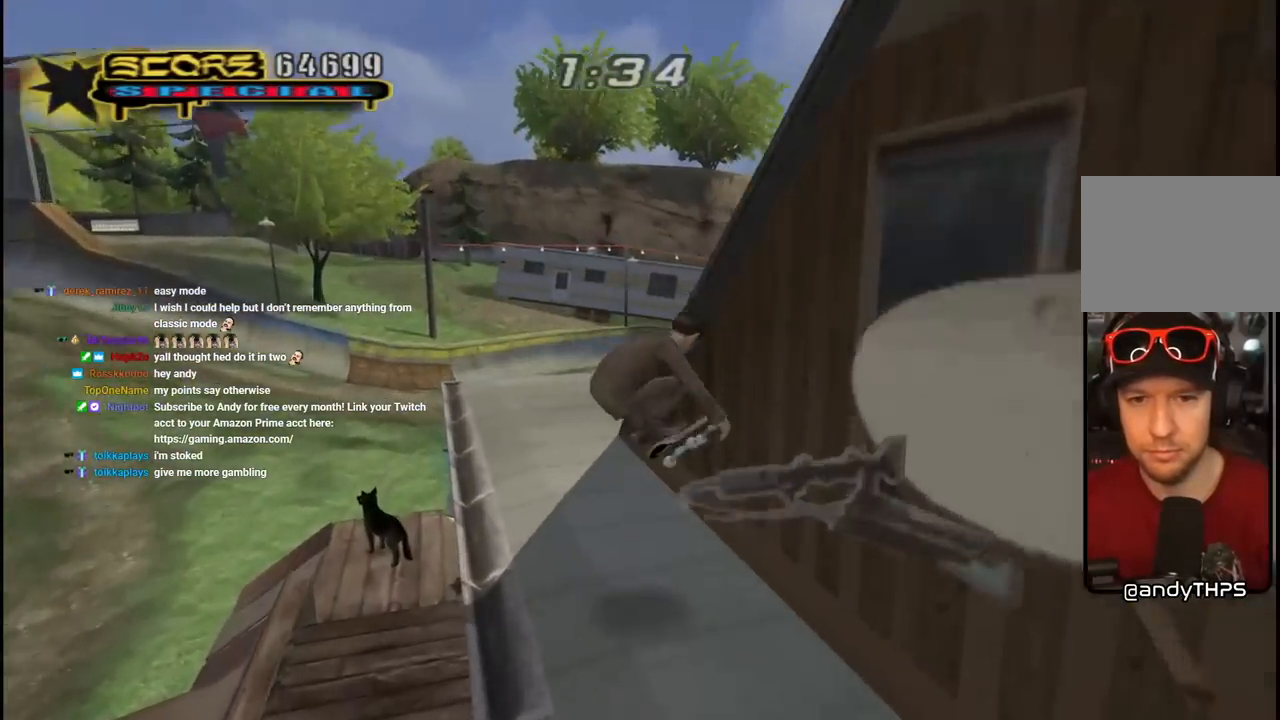
{"buttons": ["CROSS", "DPAD_UP"], "left_stick": "center", "right_stick": "center", "events": [[300, "L1", "down"], [300, "R1", "down"], [433, "L1", "up"], [450, "DPAD_DOWN", "up"], [450, "R1", "up"], [483, "DPAD_RIGHT", "up"], [483, "DPAD_UP", "down"]]}
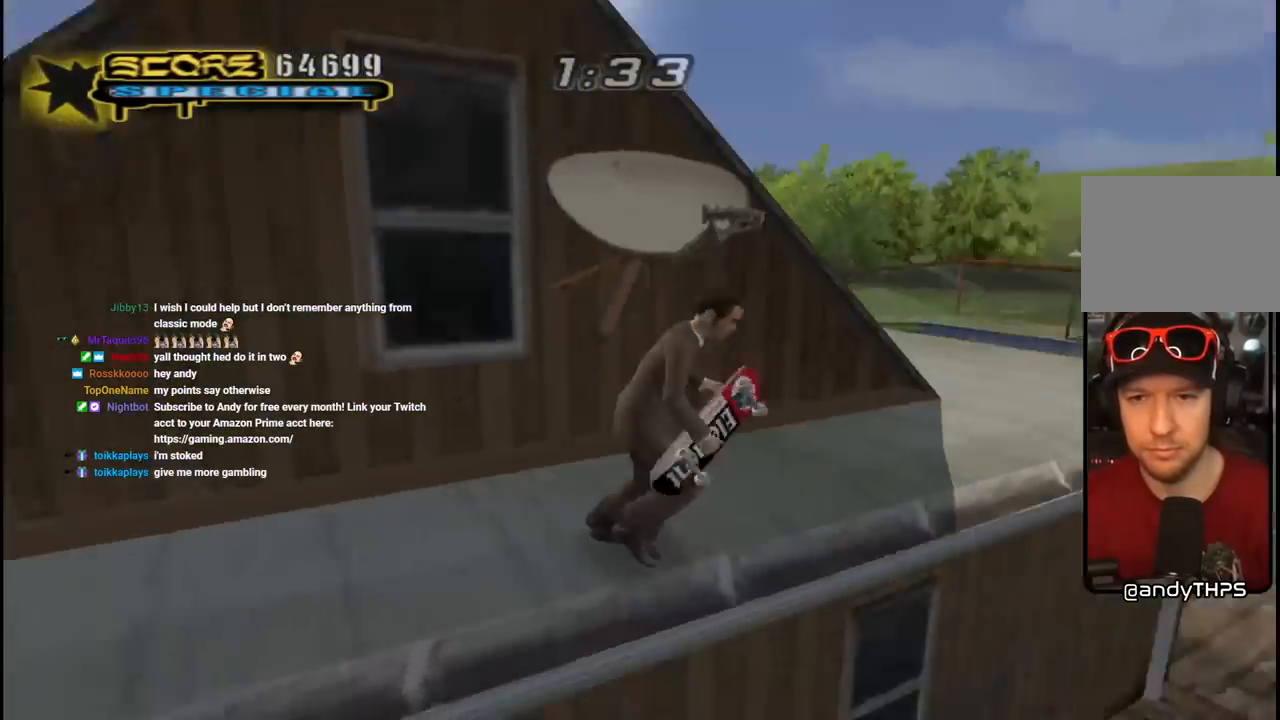
{"buttons": ["CROSS", "R1", "DPAD_LEFT"], "left_stick": "center", "right_stick": "center", "events": [[33, "DPAD_LEFT", "down"], [67, "DPAD_UP", "up"], [83, "DPAD_DOWN", "down"], [283, "R1", "down"], [317, "L1", "down"], [467, "DPAD_DOWN", "up"], [467, "L1", "up"]]}
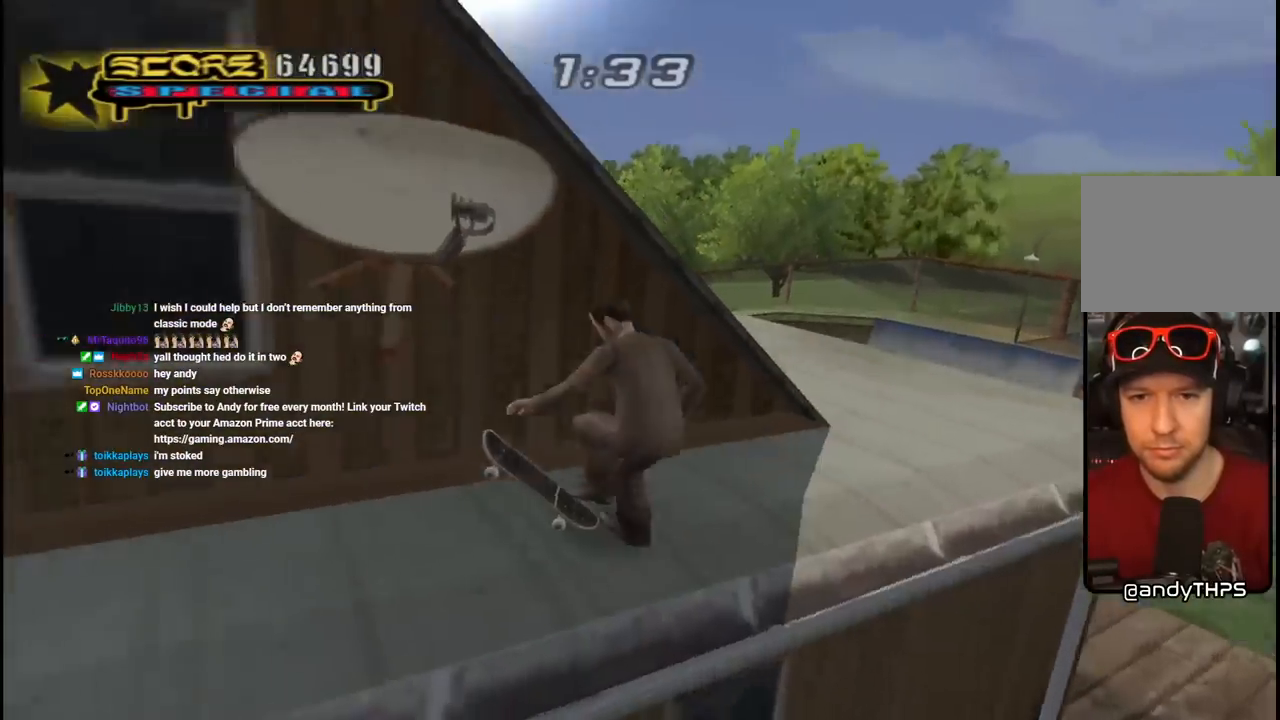
{"buttons": ["CROSS", "DPAD_UP"], "left_stick": "center", "right_stick": "center", "events": [[33, "R1", "up"], [50, "DPAD_DOWN", "down"], [83, "CROSS", "up"], [133, "DPAD_LEFT", "up"], [167, "CROSS", "down"], [167, "DPAD_RIGHT", "down"], [233, "DPAD_DOWN", "up"], [283, "DPAD_UP", "down"], [367, "DPAD_RIGHT", "up"]]}
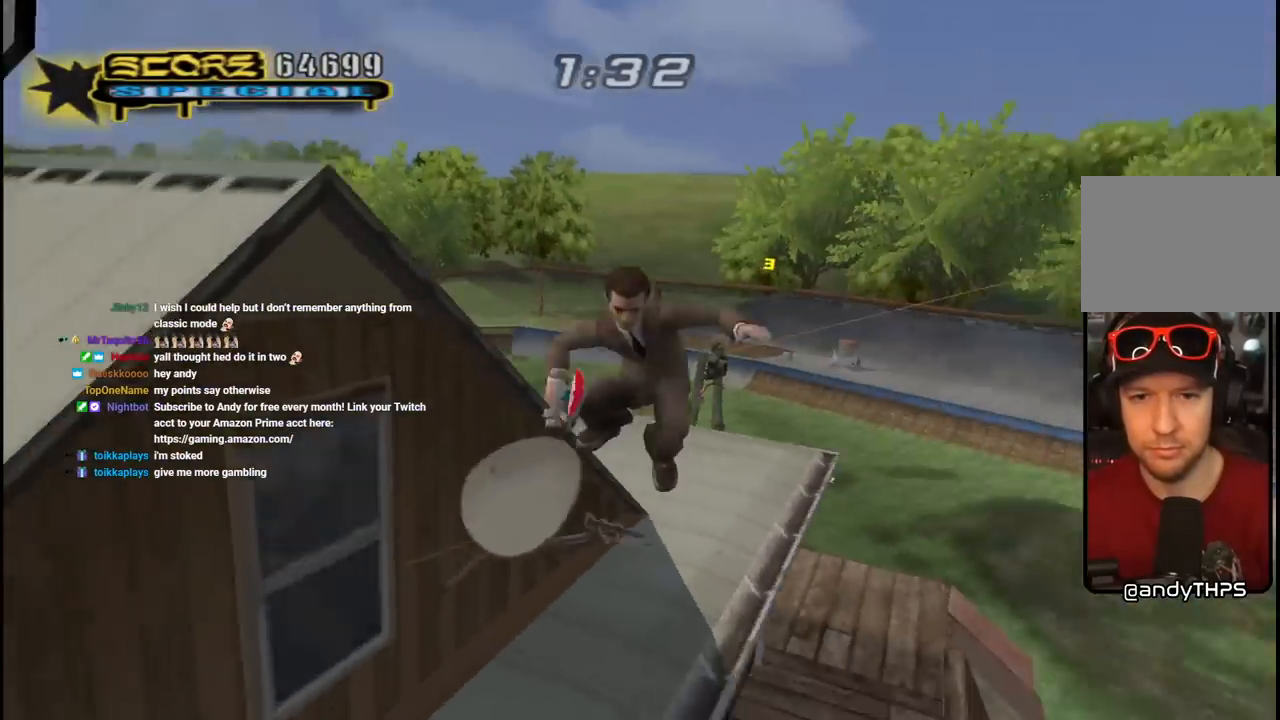
{"buttons": ["CROSS", "R1", "DPAD_UP", "DPAD_LEFT"], "left_stick": "center", "right_stick": "center", "events": [[183, "DPAD_LEFT", "down"], [283, "CROSS", "up"], [317, "L1", "down"], [317, "R1", "down"], [333, "CROSS", "down"], [467, "L1", "up"]]}
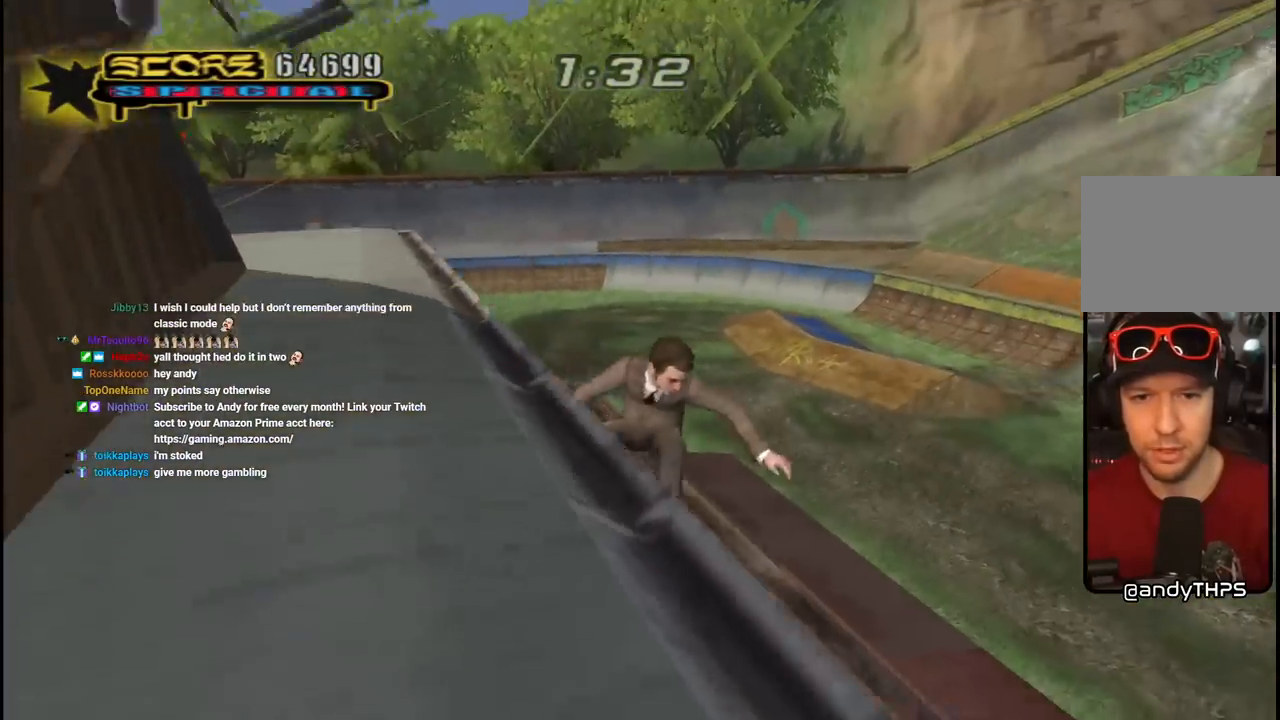
{"buttons": ["CROSS", "DPAD_UP"], "left_stick": "center", "right_stick": "center", "events": [[17, "DPAD_UP", "up"], [117, "DPAD_UP", "down"], [167, "R1", "up"], [317, "DPAD_LEFT", "up"], [367, "DPAD_RIGHT", "down"], [433, "DPAD_RIGHT", "up"]]}
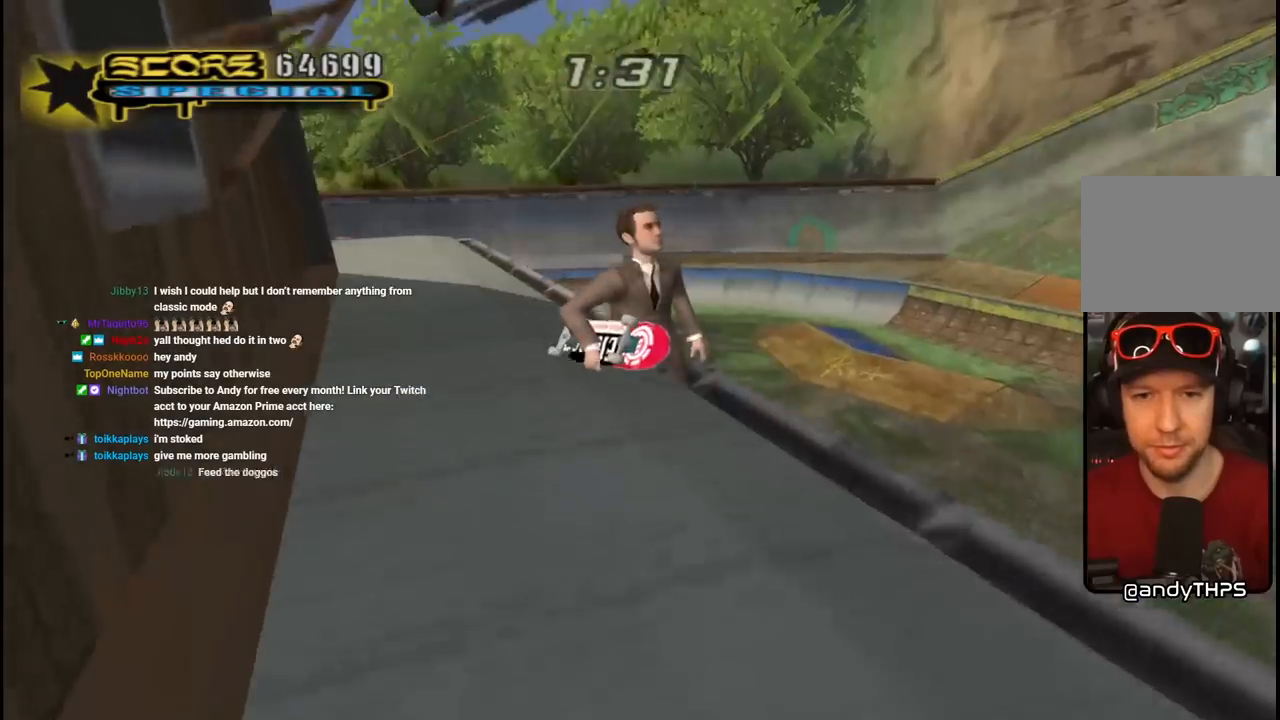
{"buttons": ["CROSS", "DPAD_UP"], "left_stick": "center", "right_stick": "center", "events": []}
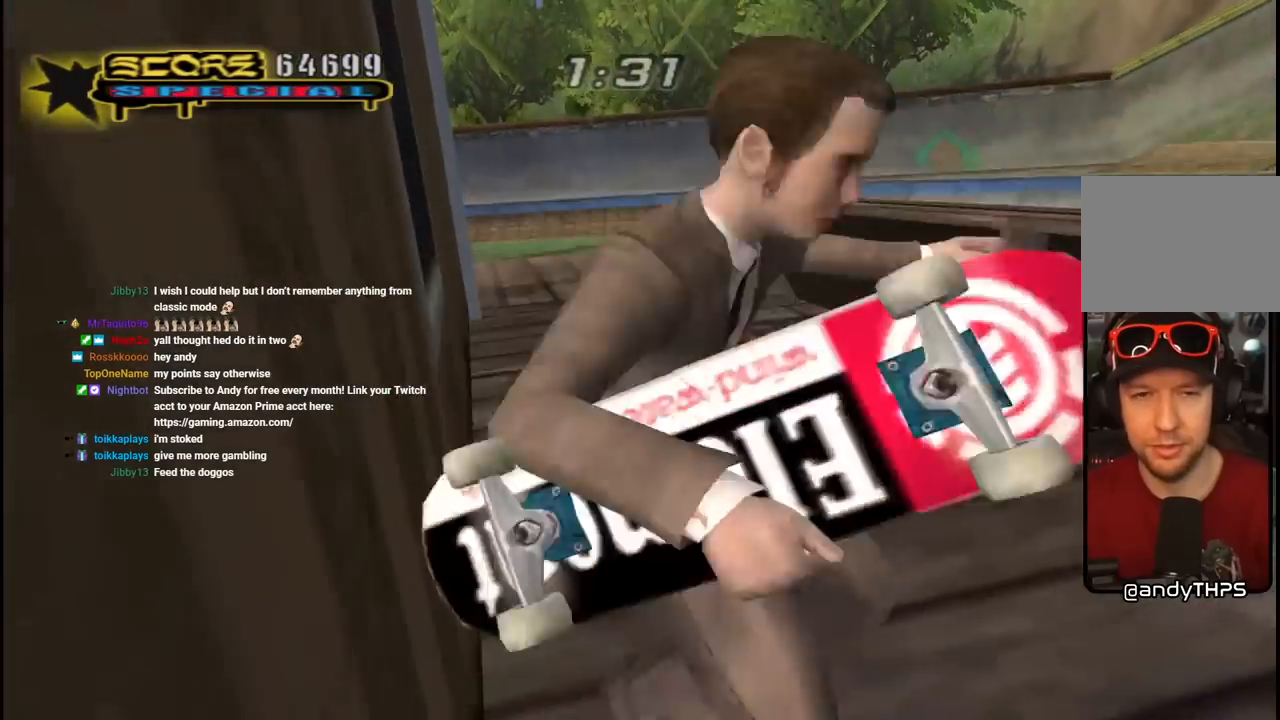
{"buttons": ["CROSS", "DPAD_UP", "DPAD_RIGHT"], "left_stick": "center", "right_stick": "center", "events": [[50, "DPAD_LEFT", "down"], [267, "L1", "down"], [283, "R1", "down"], [350, "DPAD_LEFT", "up"], [383, "DPAD_RIGHT", "down"], [467, "L1", "up"], [483, "R1", "up"]]}
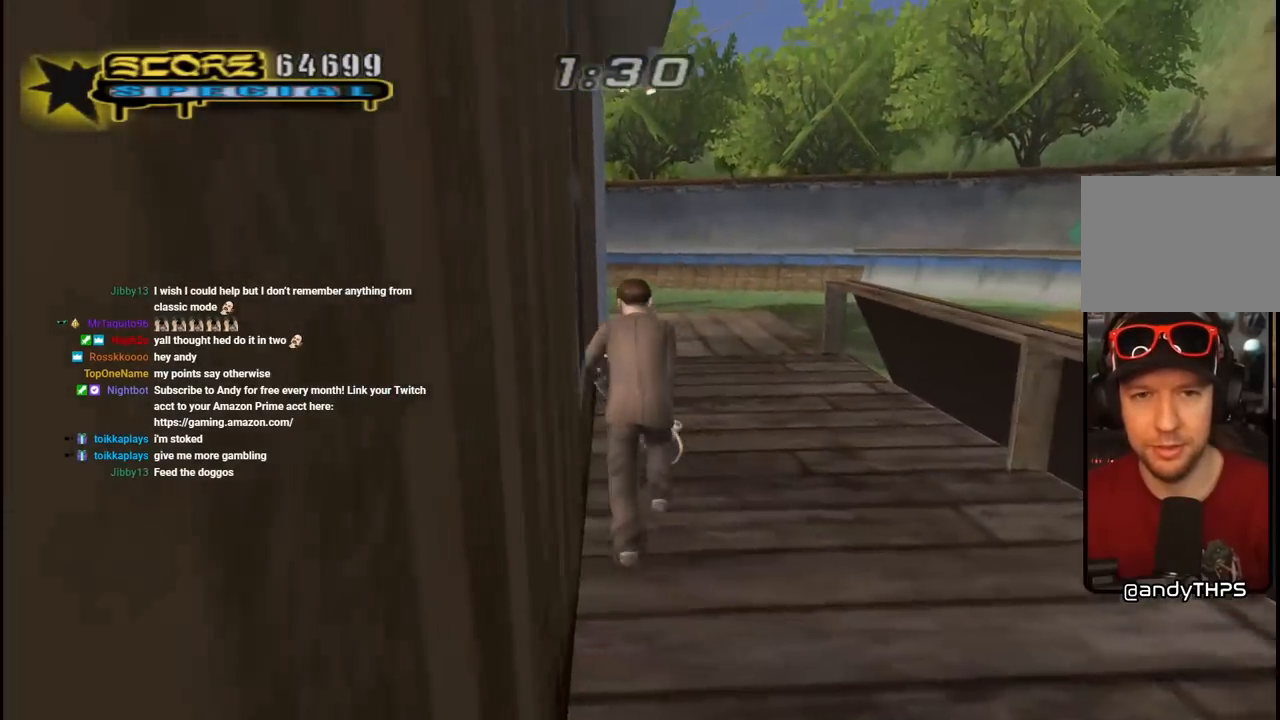
{"buttons": [], "left_stick": "center", "right_stick": "center", "events": [[17, "DPAD_RIGHT", "up"], [233, "DPAD_UP", "up"], [300, "DPAD_UP", "down"], [333, "CROSS", "up"], [383, "DPAD_UP", "up"]]}